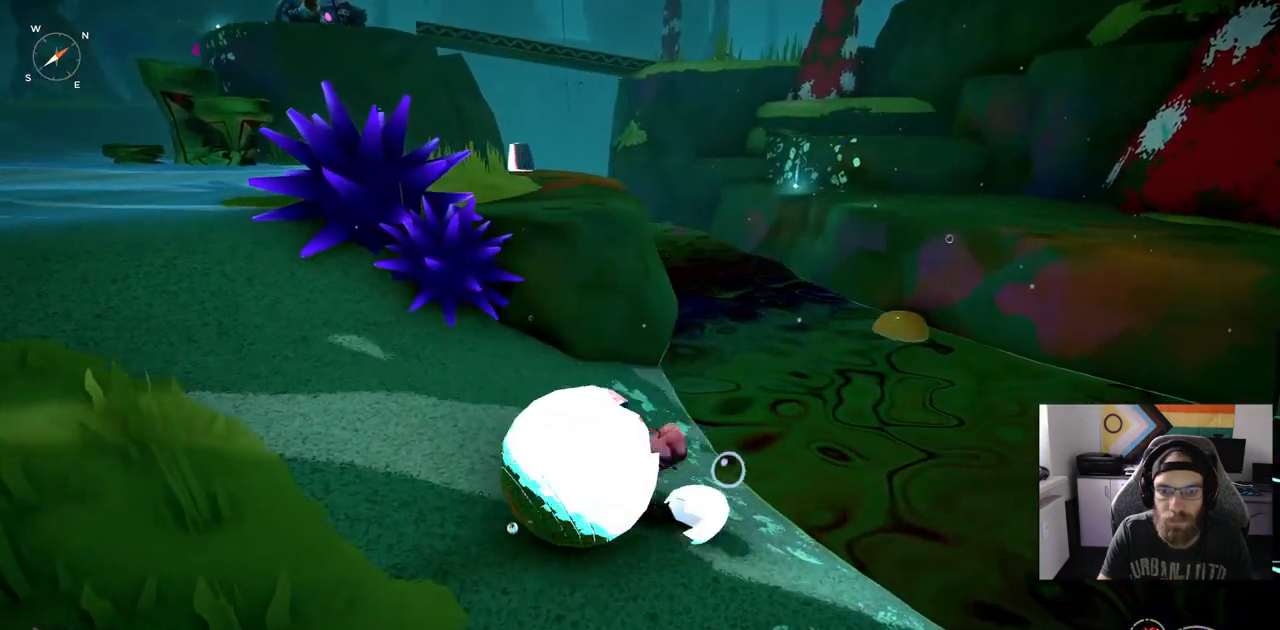
Gameplay with a controller (PlayStation layout); each line is a JSON object with the inputs held at the frame after it (dt_ms = milliseconds from this image to that frame). "events" lists button and stick changes between this image and that frame as [ms after this image, input, new state], when the widget could be followed in between. Not read: L3.
{"dt_ms": 500, "buttons": [], "left_stick": "up", "right_stick": "center", "events": []}
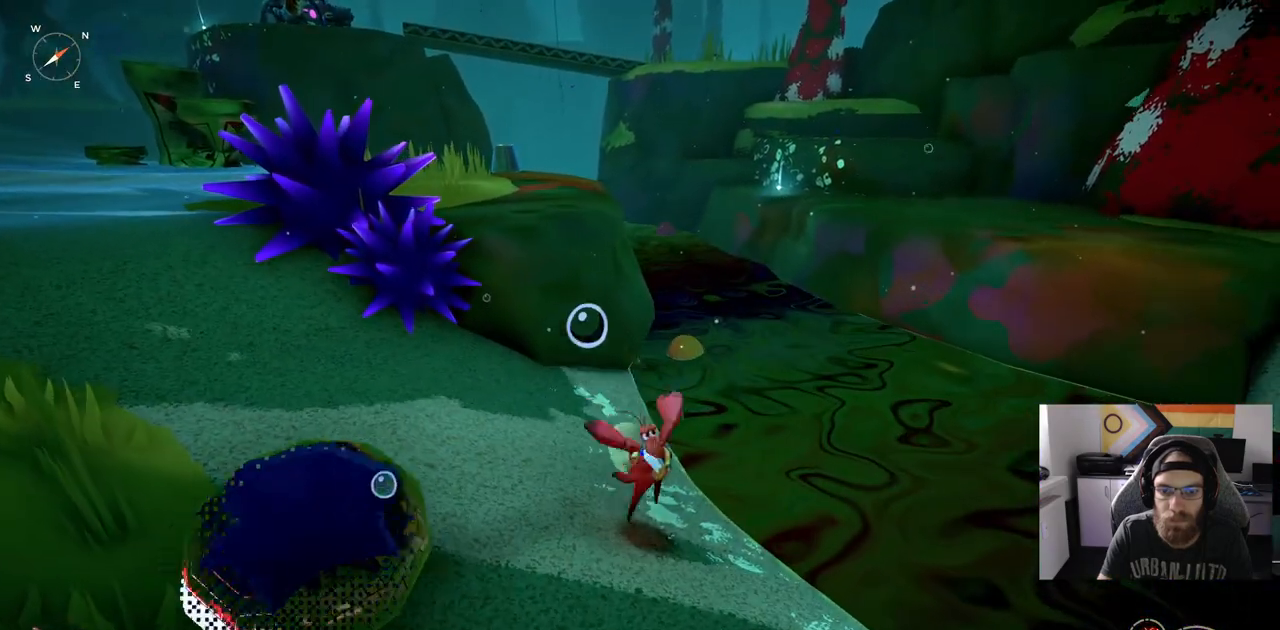
{"dt_ms": 500, "buttons": [], "left_stick": "up", "right_stick": "left", "events": [[167, "right_stick", "left"]]}
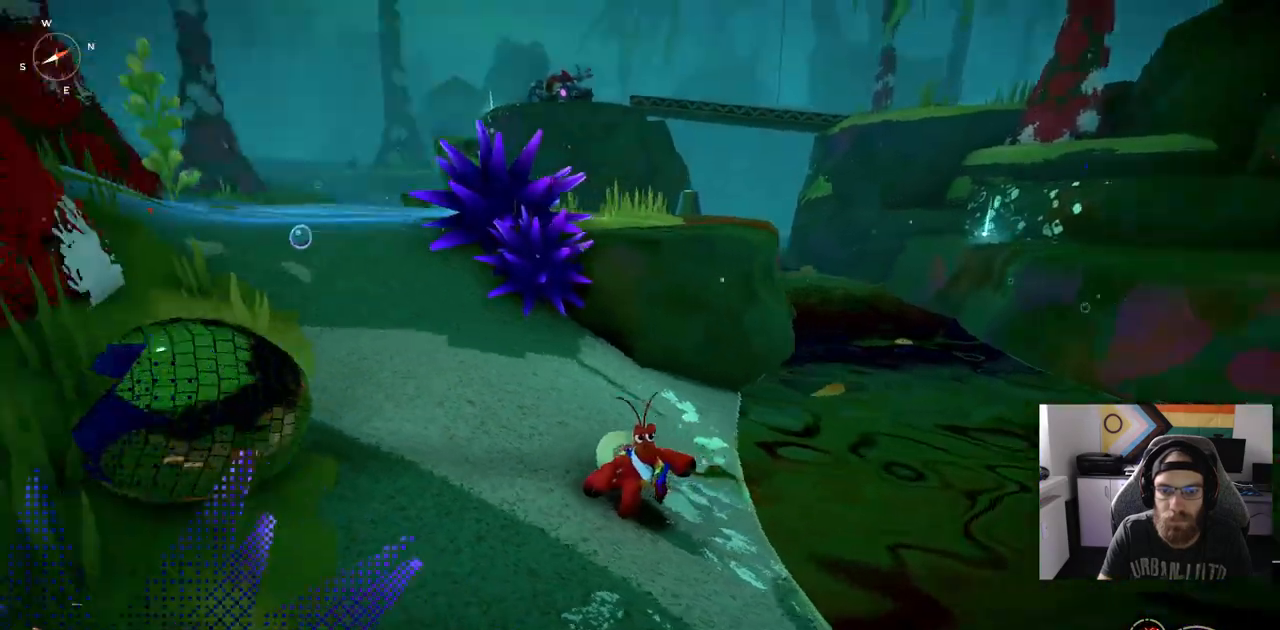
{"dt_ms": 500, "buttons": [], "left_stick": "up", "right_stick": "left", "events": []}
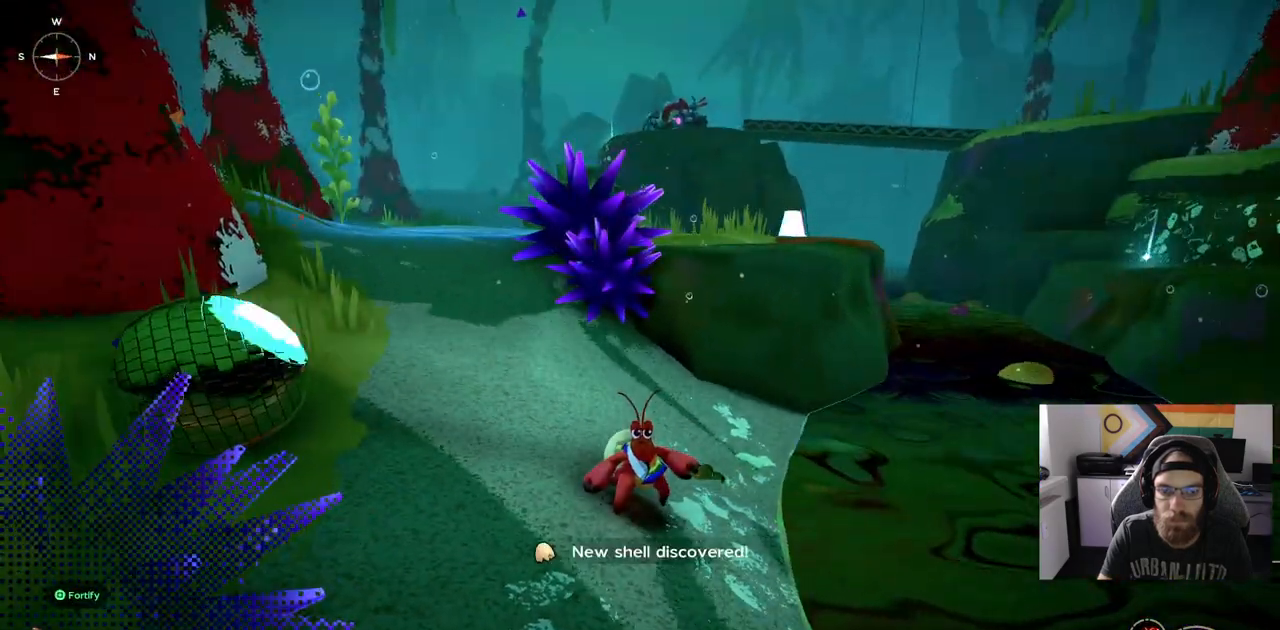
{"dt_ms": 1000, "buttons": [], "left_stick": "up-left", "right_stick": "left"}
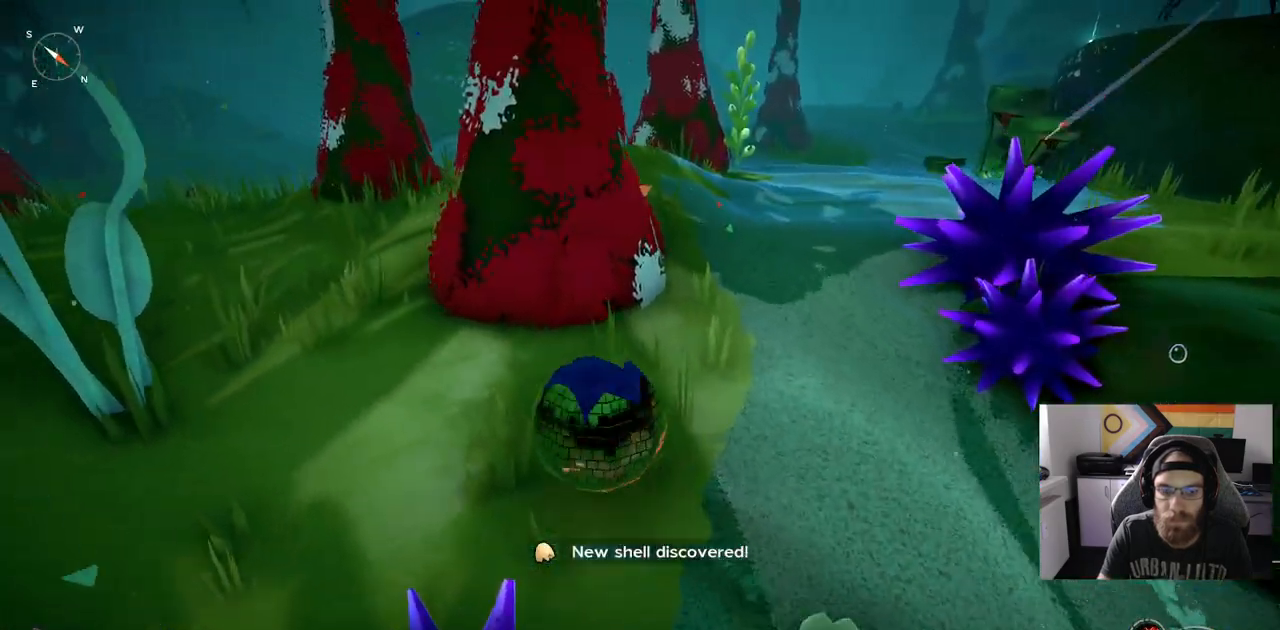
{"dt_ms": 500, "buttons": [], "left_stick": "up-left", "right_stick": "left", "events": [[150, "left_stick", "center"], [433, "left_stick", "up-left"]]}
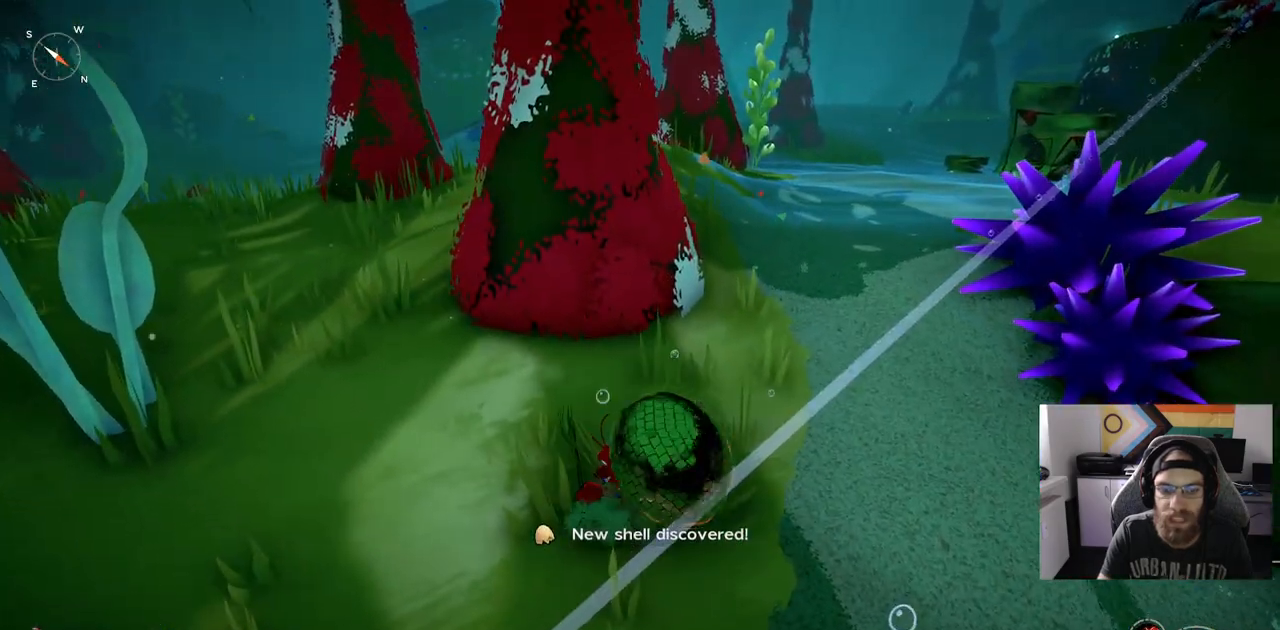
{"dt_ms": 500, "buttons": [], "left_stick": "up-left", "right_stick": "center", "events": [[233, "right_stick", "center"]]}